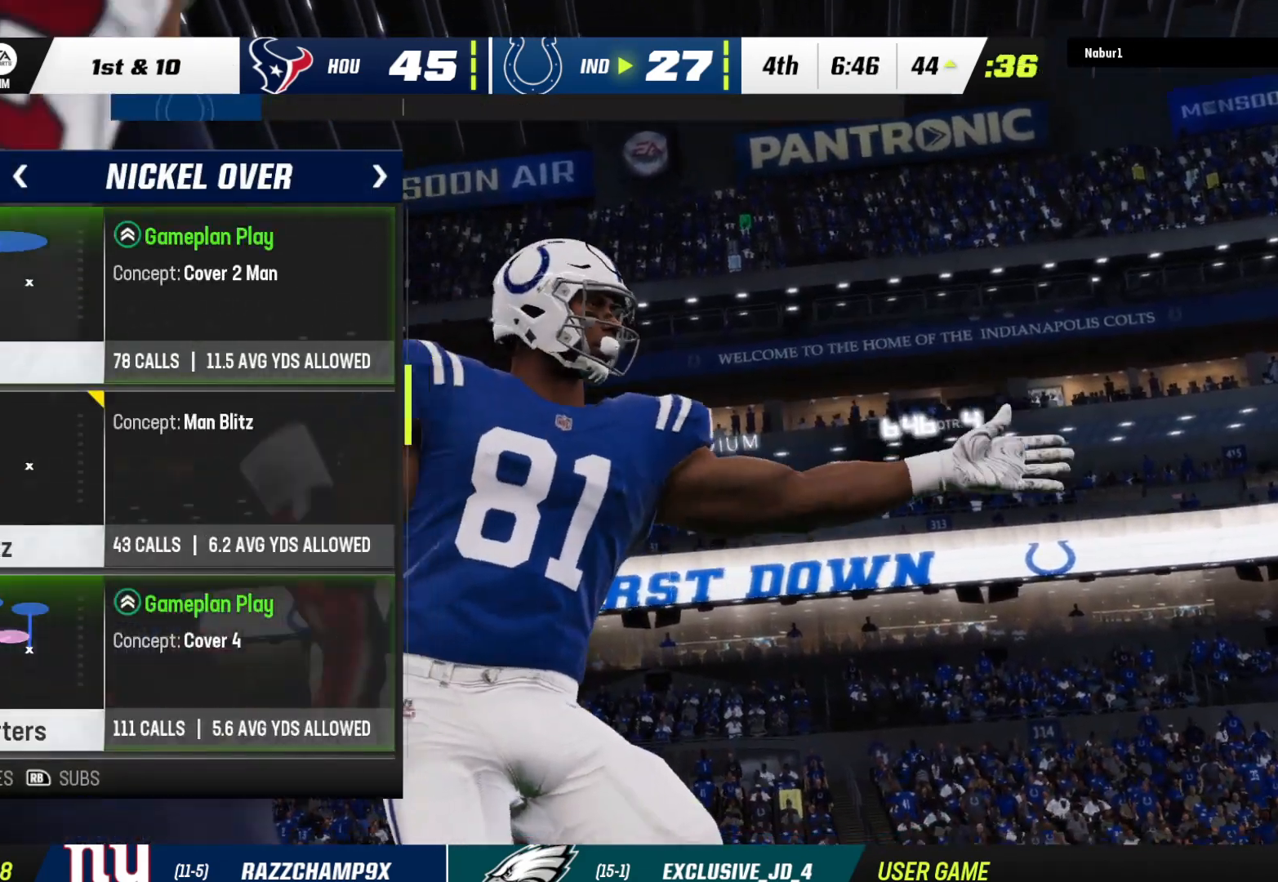
Gameplay with a controller (Xbox layout); each line is a JSON object with the inputs held at the frame after it. "events" lists button and stick changes between this image and that frame as [ms after this image, input, new state], when the widget could be followed in between.
{"buttons": [], "left_stick": "center", "right_stick": "center", "events": []}
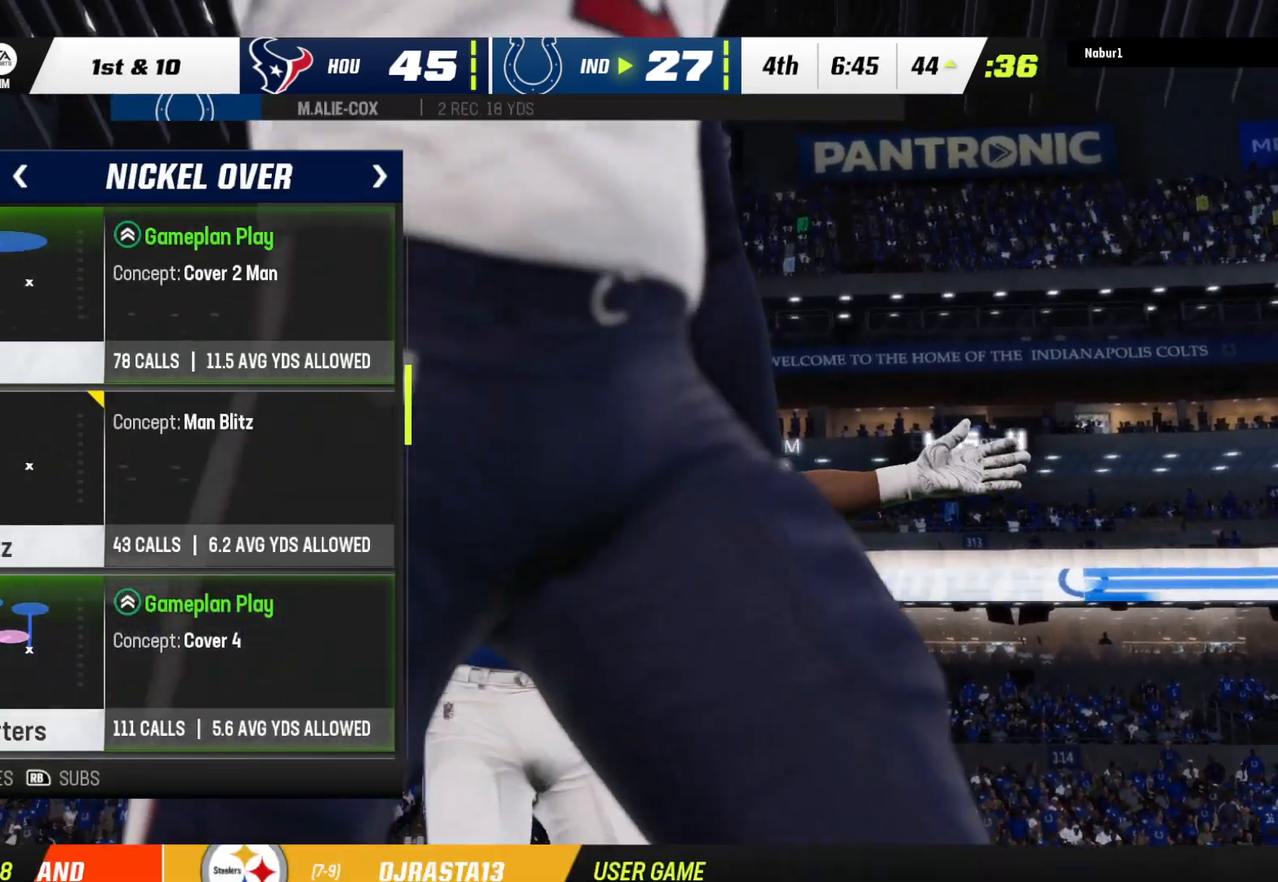
{"buttons": [], "left_stick": "center", "right_stick": "center", "events": [[33, "DPAD_DOWN", "down"], [200, "DPAD_DOWN", "up"]]}
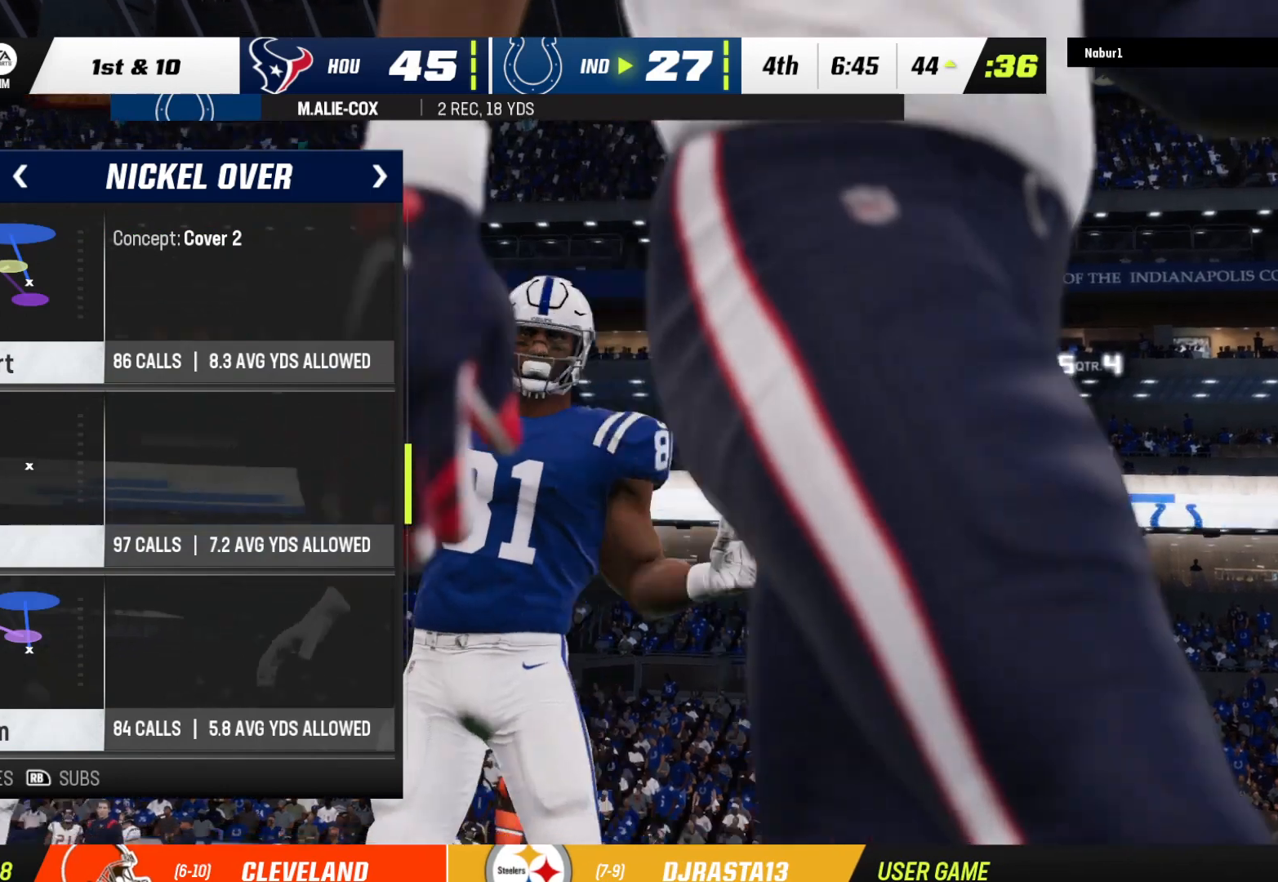
{"buttons": [], "left_stick": "center", "right_stick": "center", "events": [[67, "DPAD_UP", "down"], [200, "DPAD_UP", "up"]]}
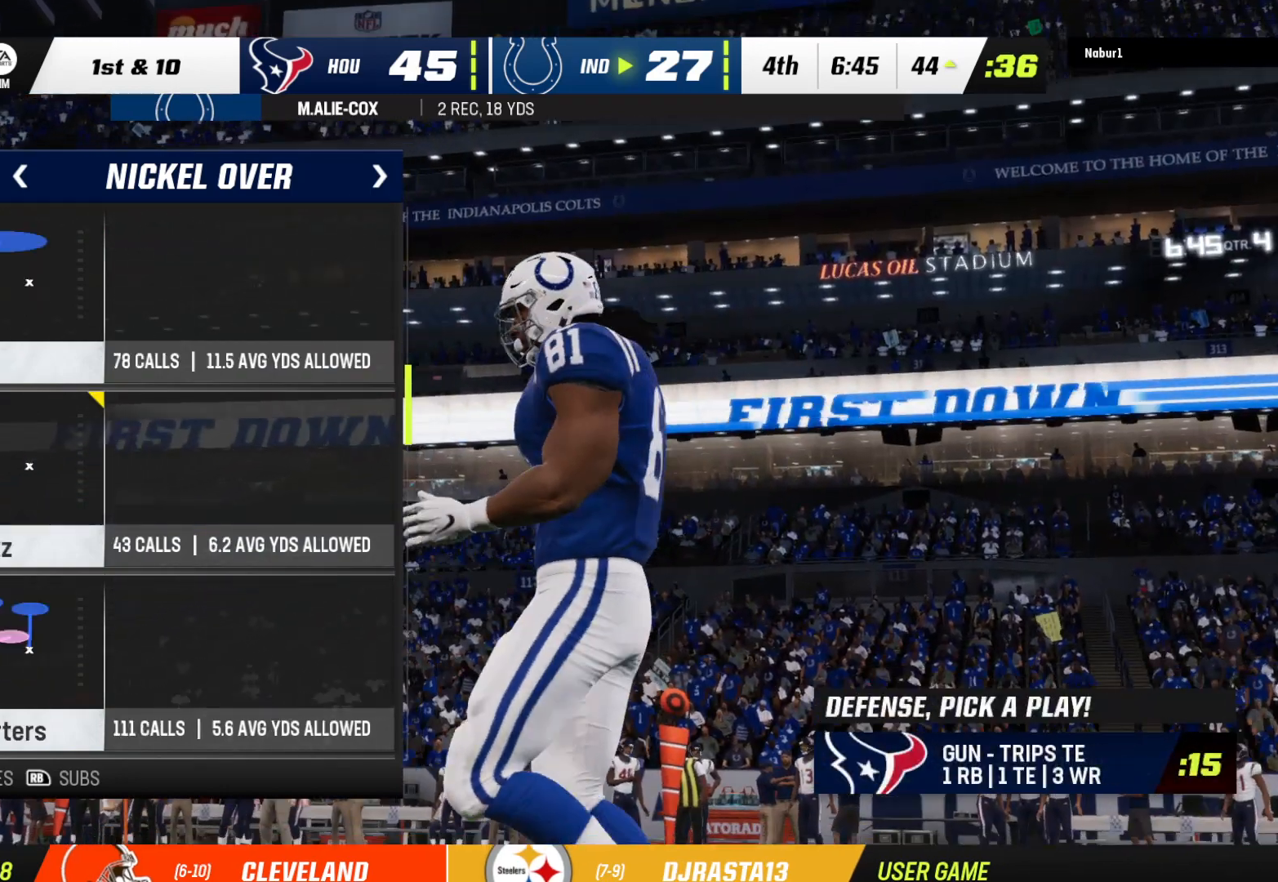
{"buttons": [], "left_stick": "center", "right_stick": "center", "events": [[367, "A", "down"], [500, "A", "up"]]}
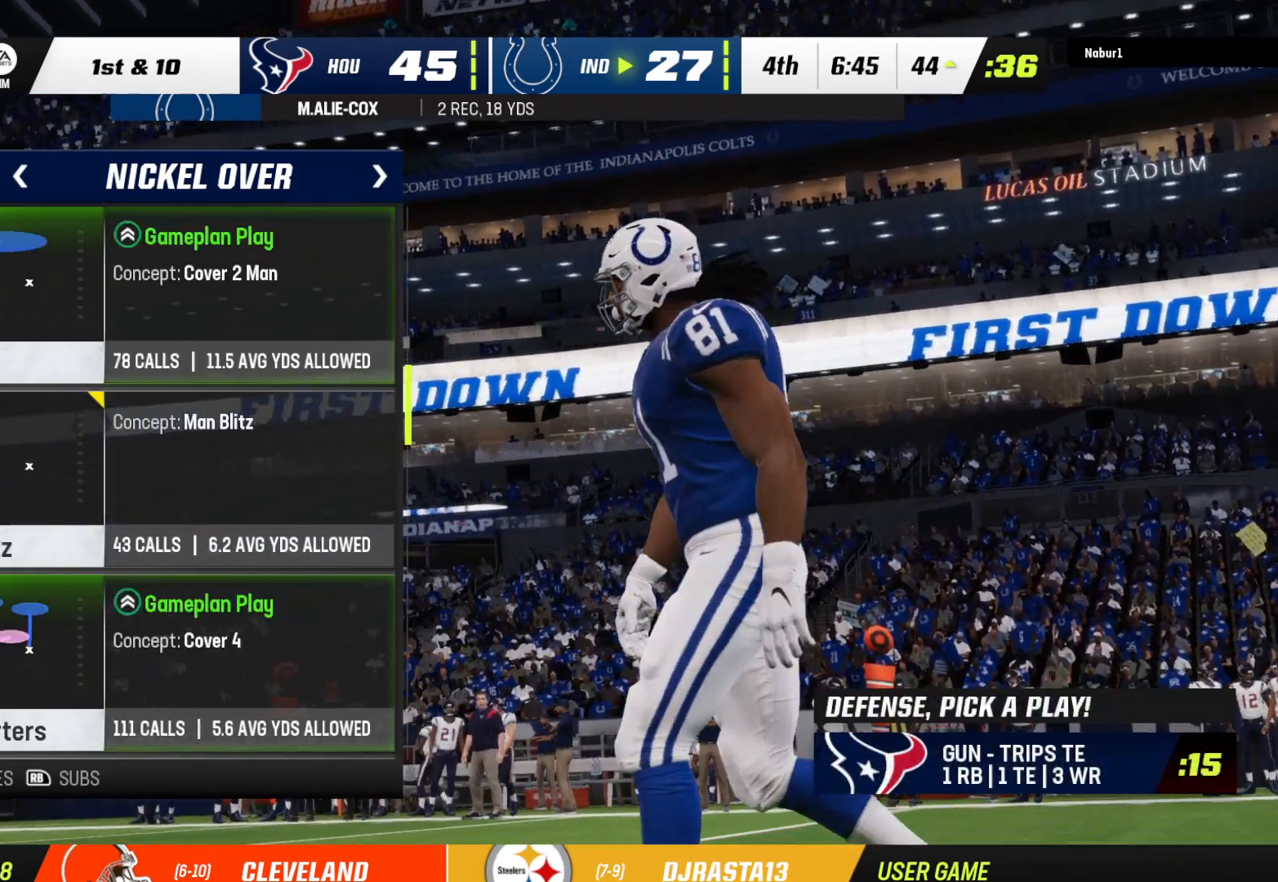
{"buttons": [], "left_stick": "center", "right_stick": "center", "events": []}
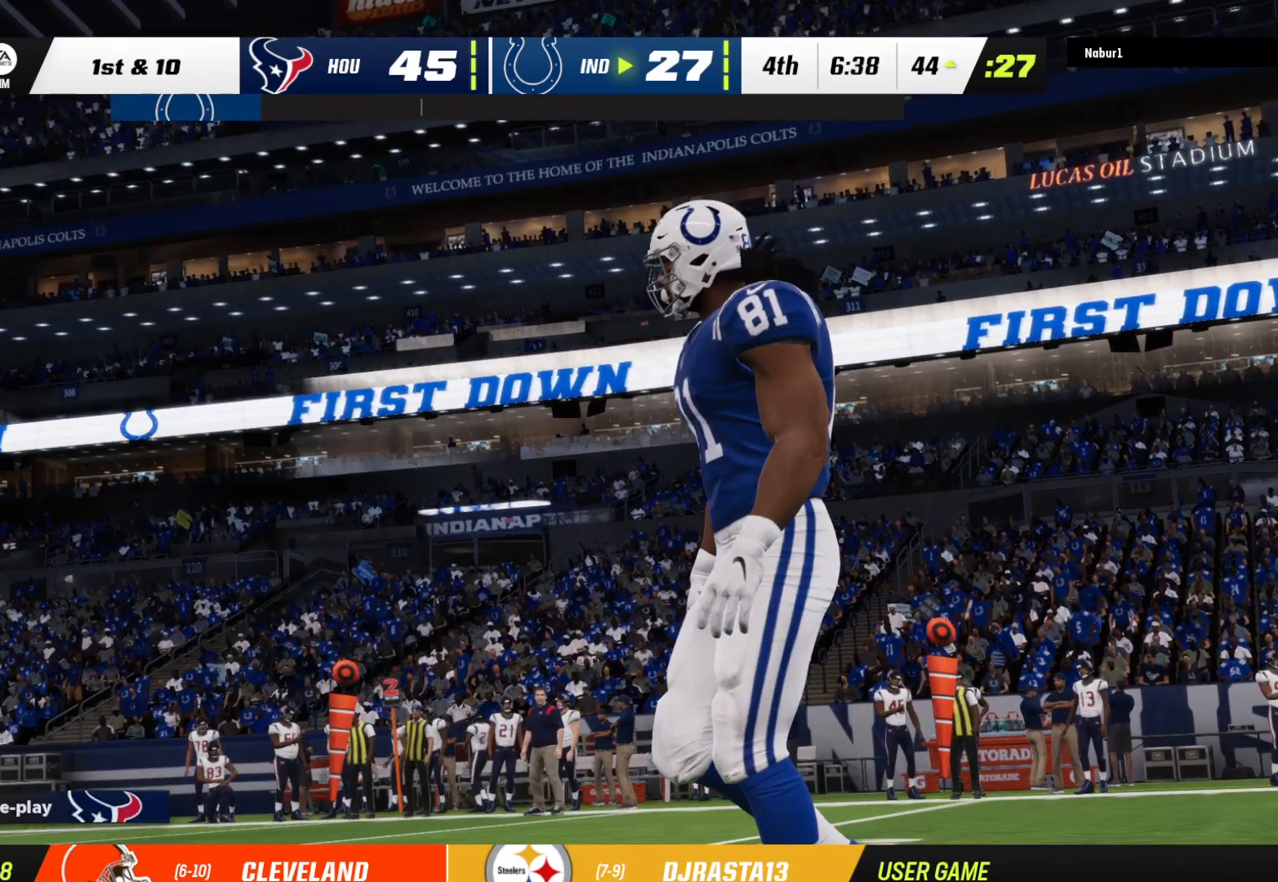
{"buttons": [], "left_stick": "center", "right_stick": "center", "events": []}
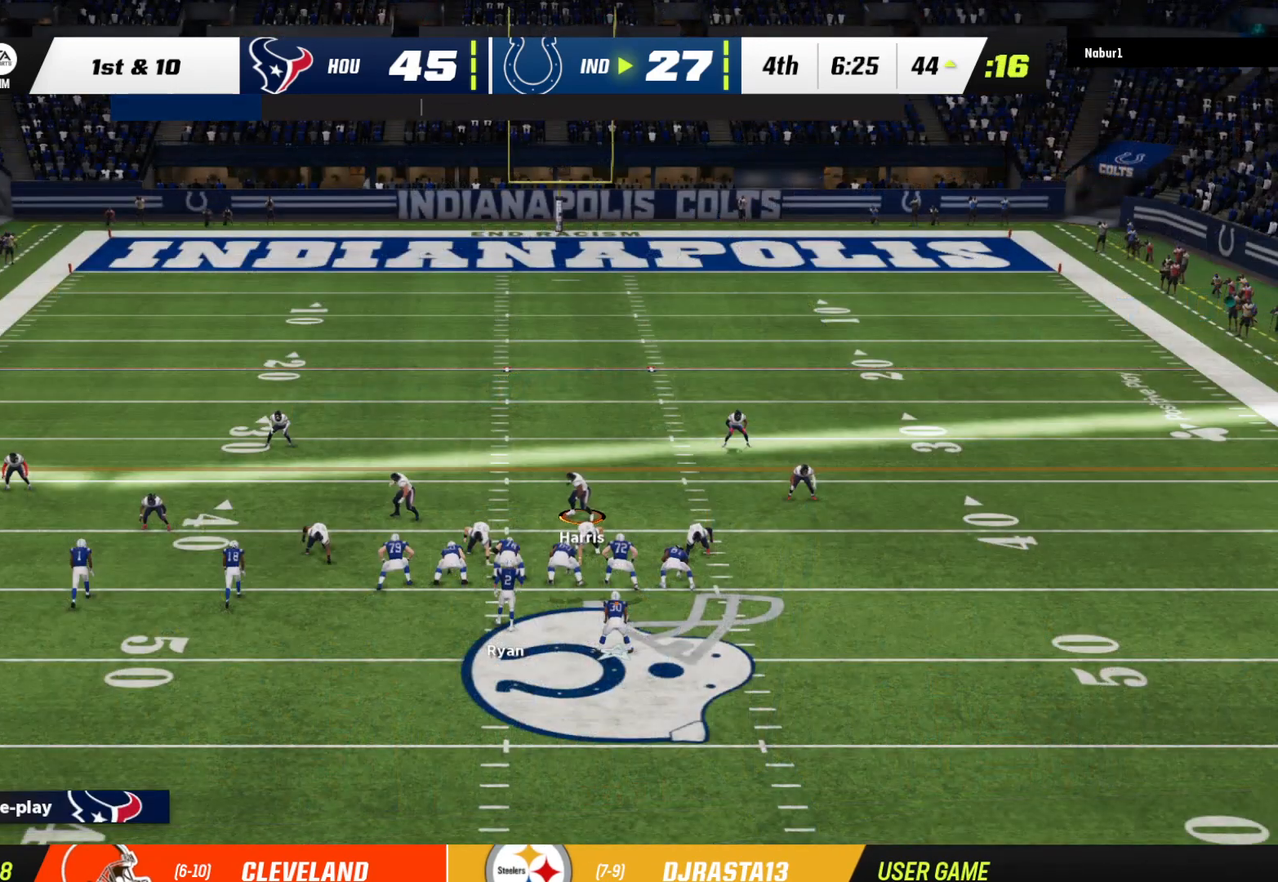
{"buttons": [], "left_stick": "center", "right_stick": "center", "events": []}
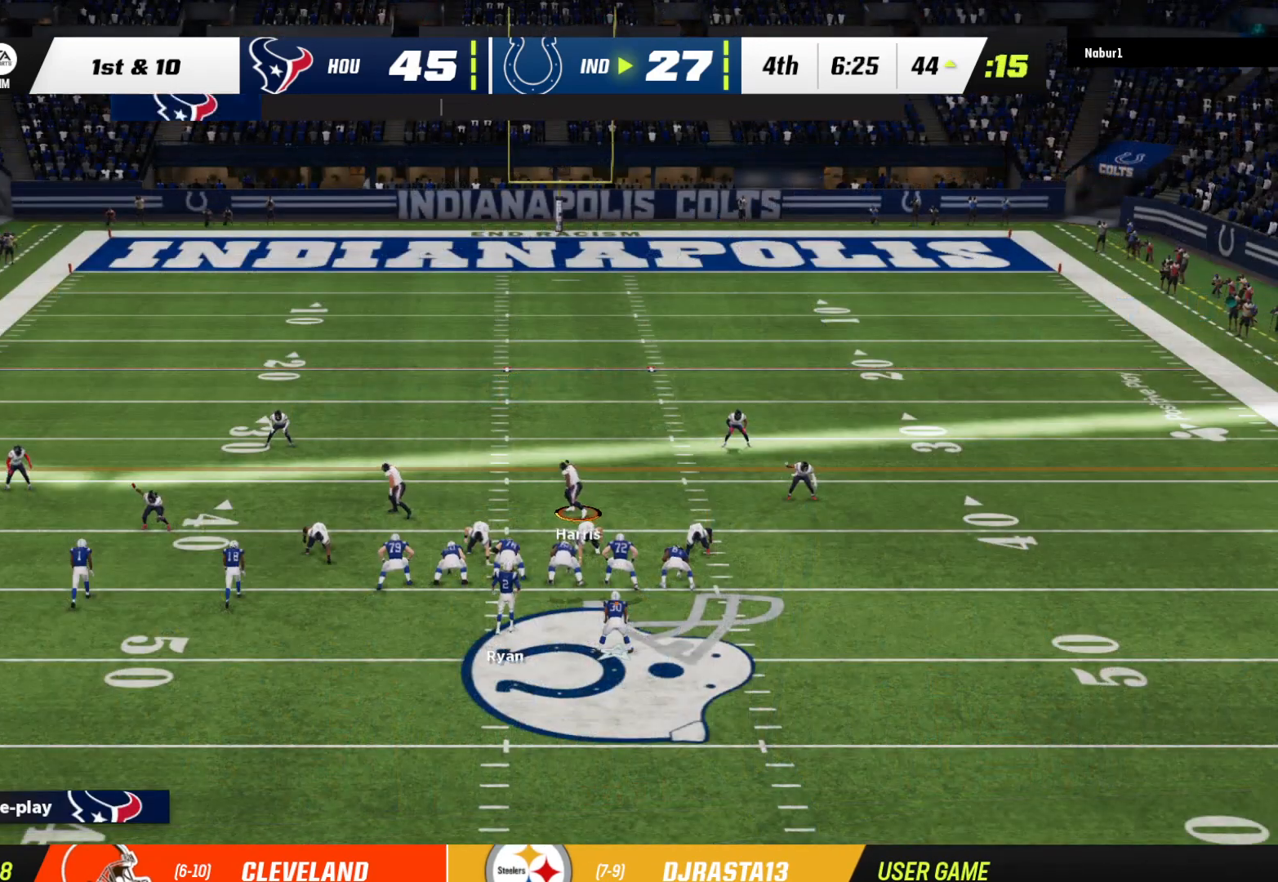
{"buttons": [], "left_stick": "center", "right_stick": "center", "events": [[100, "R1", "down"], [267, "R1", "up"]]}
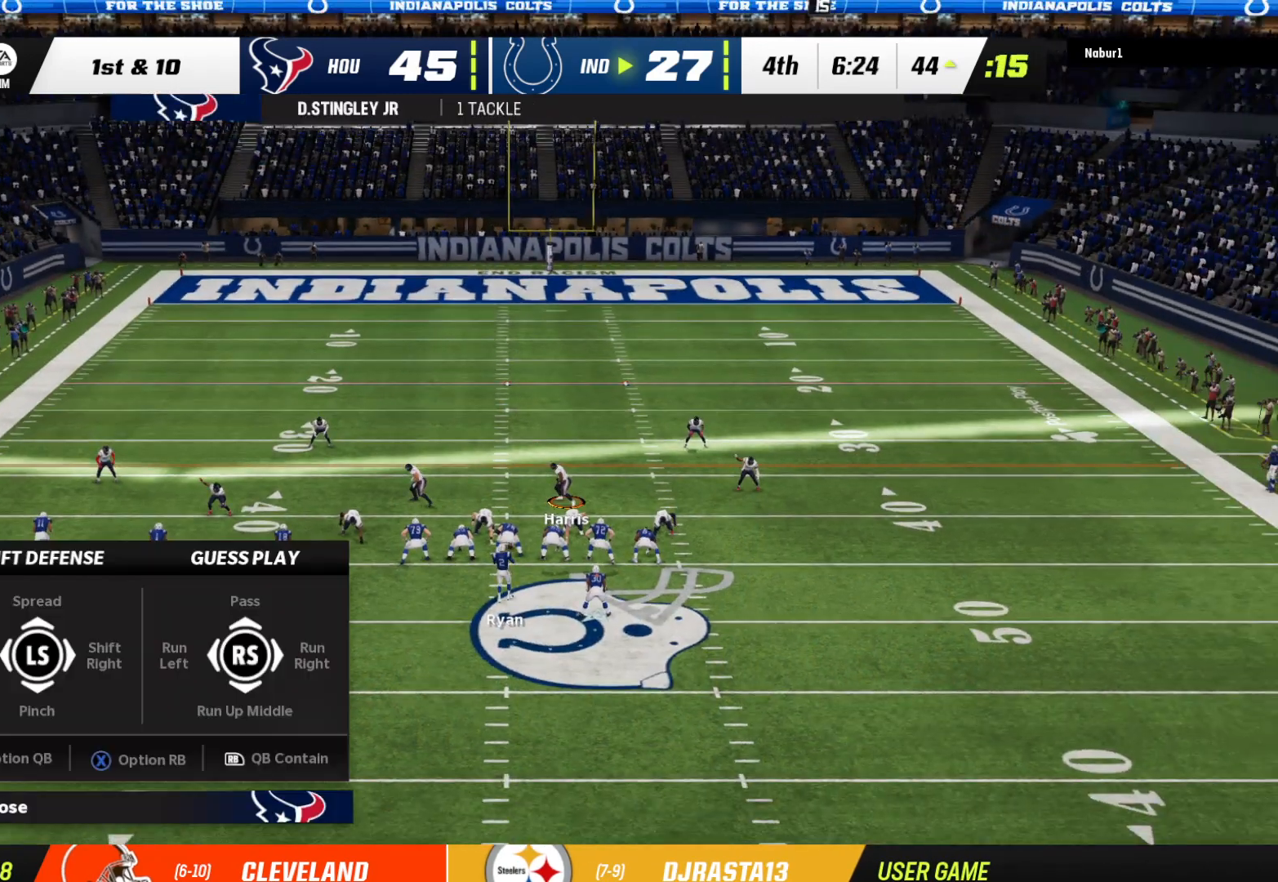
{"buttons": [], "left_stick": "center", "right_stick": "center", "events": [[100, "right_stick", "up"], [267, "right_stick", "center"]]}
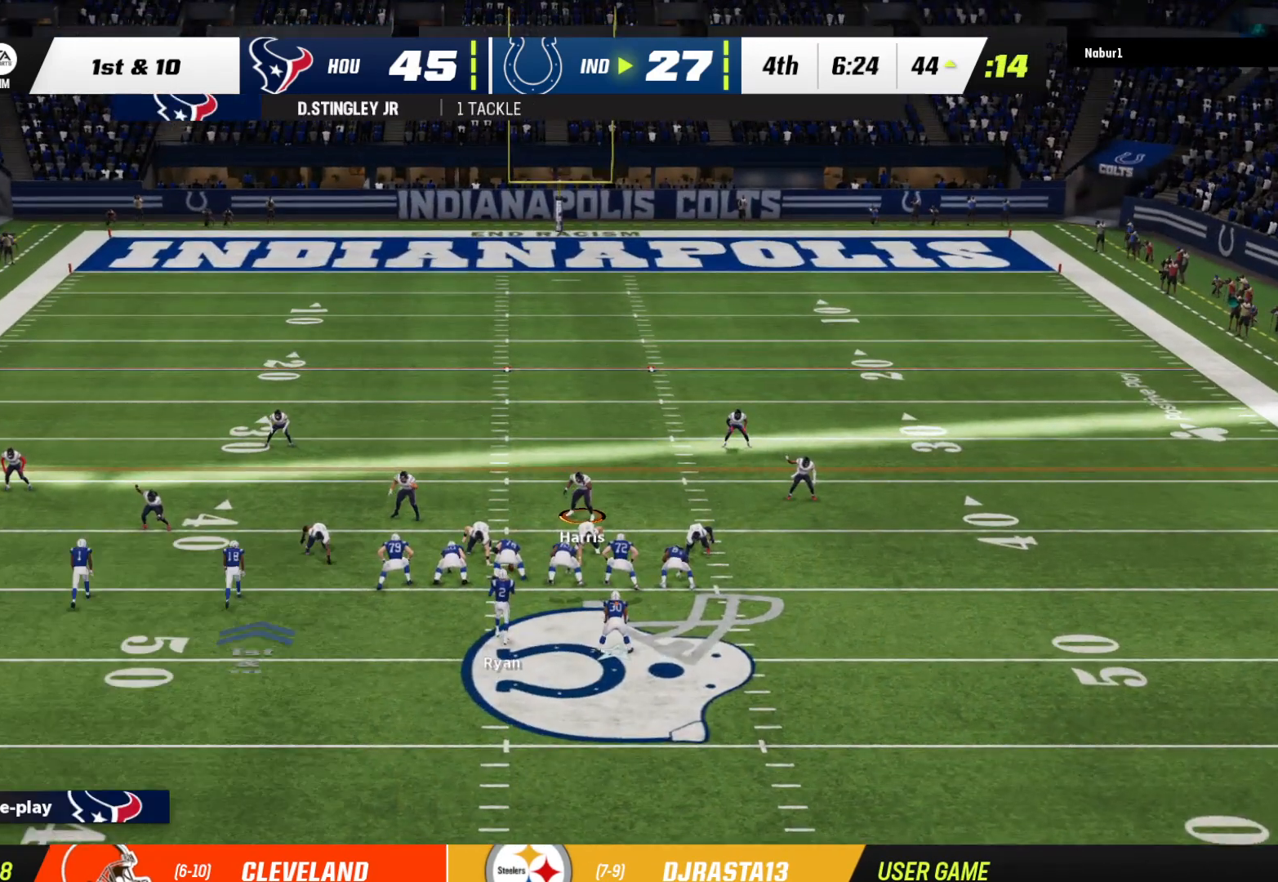
{"buttons": ["R2"], "left_stick": "center", "right_stick": "center", "events": [[67, "R2", "down"]]}
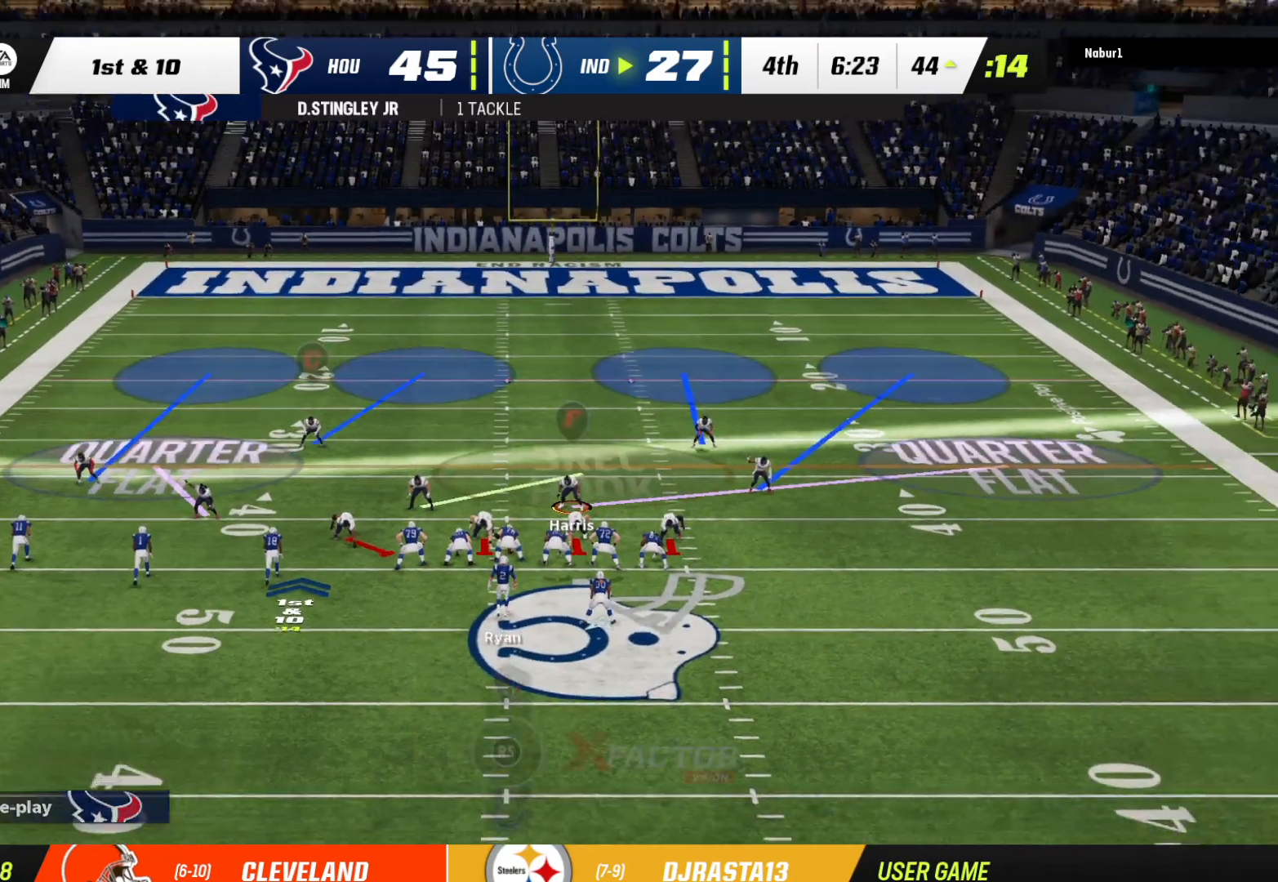
{"buttons": ["R2"], "left_stick": "center", "right_stick": "center", "events": []}
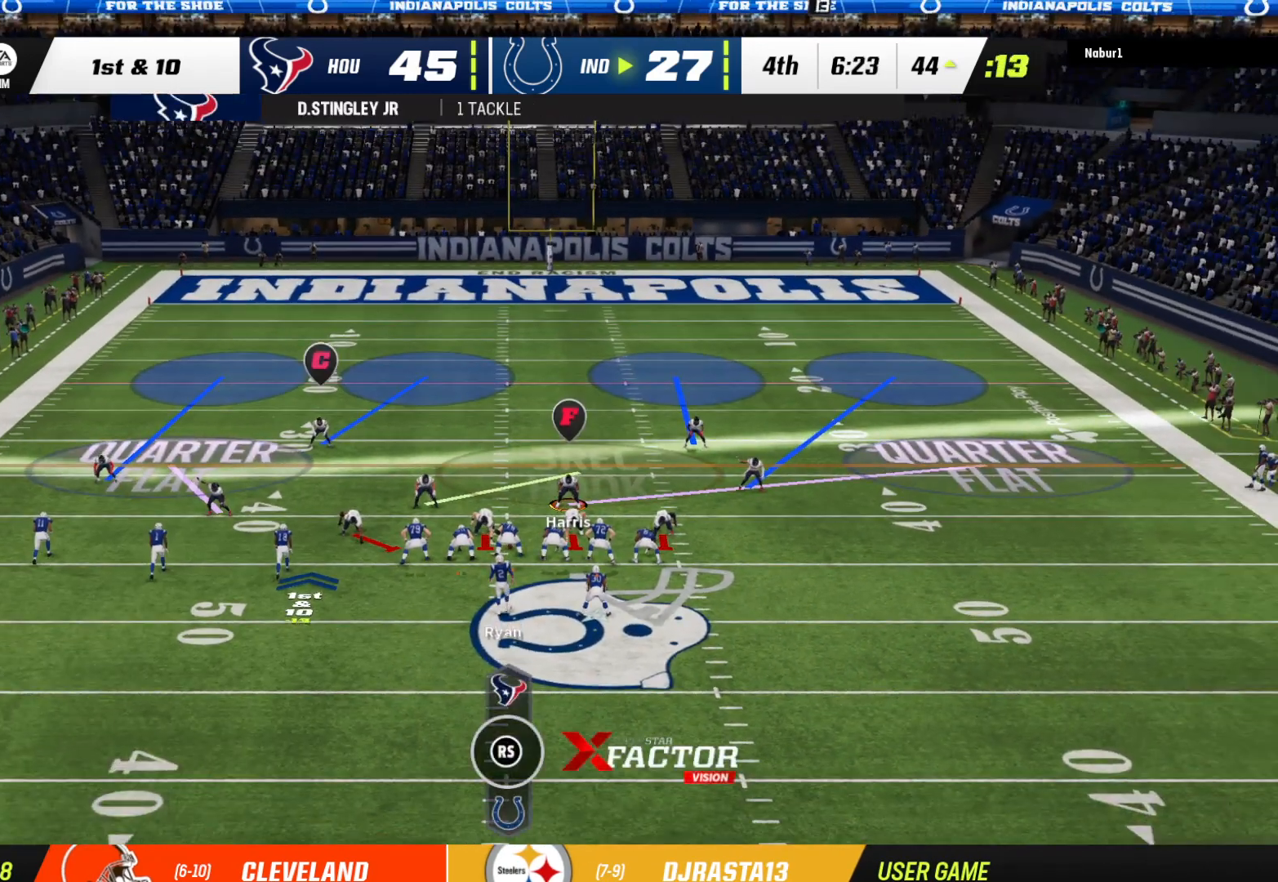
{"buttons": [], "left_stick": "center", "right_stick": "center", "events": [[133, "R2", "up"]]}
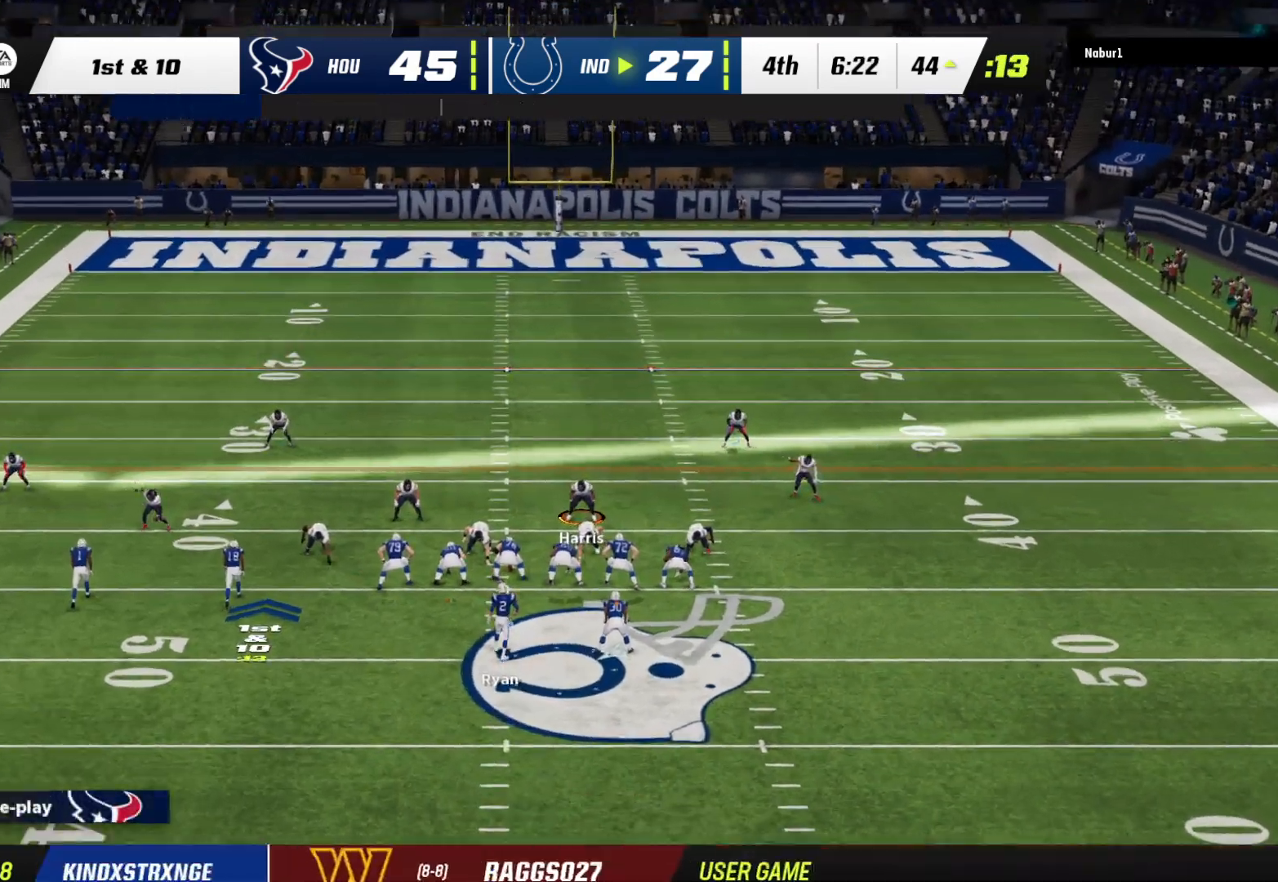
{"buttons": [], "left_stick": "center", "right_stick": "center", "events": []}
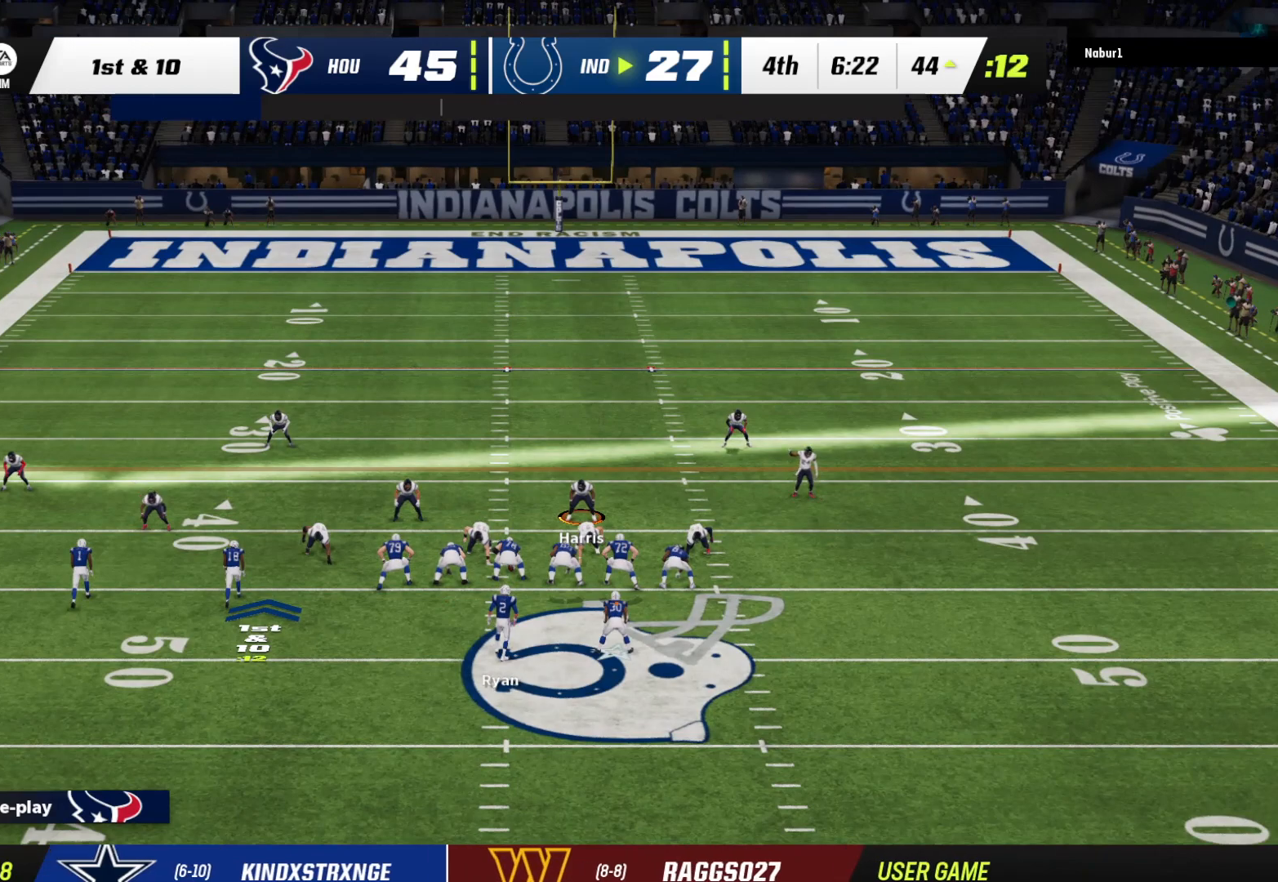
{"buttons": [], "left_stick": "center", "right_stick": "center", "events": []}
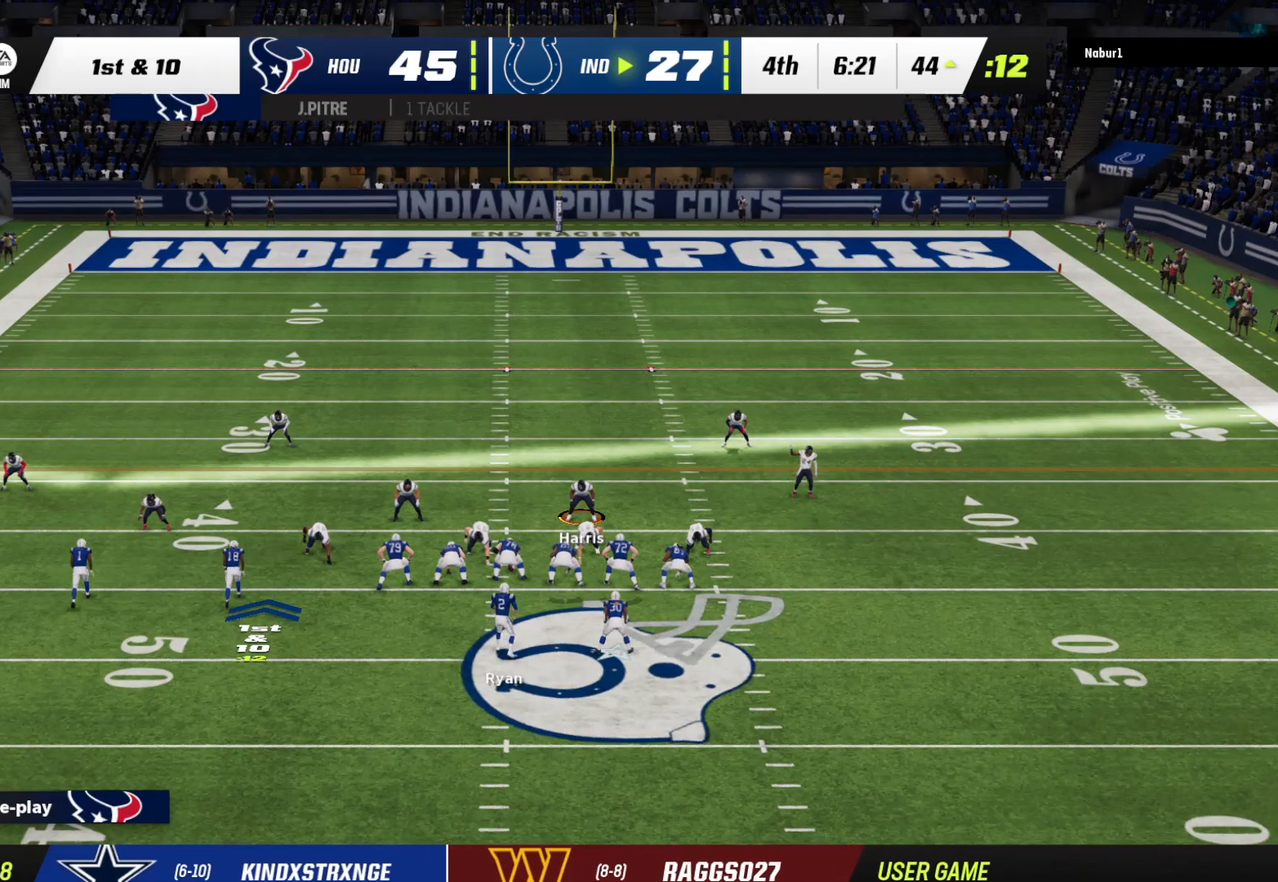
{"buttons": [], "left_stick": "center", "right_stick": "center", "events": []}
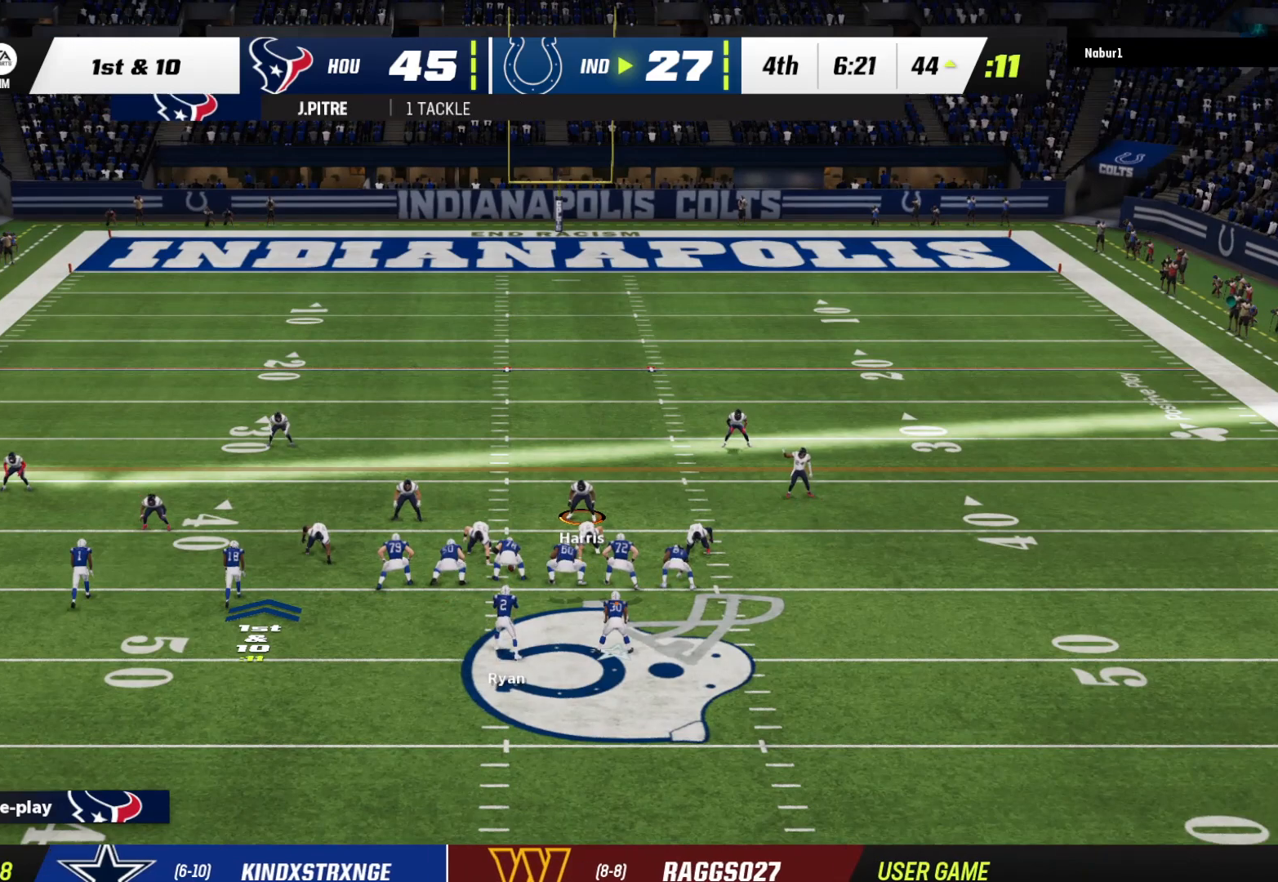
{"buttons": [], "left_stick": "center", "right_stick": "center", "events": []}
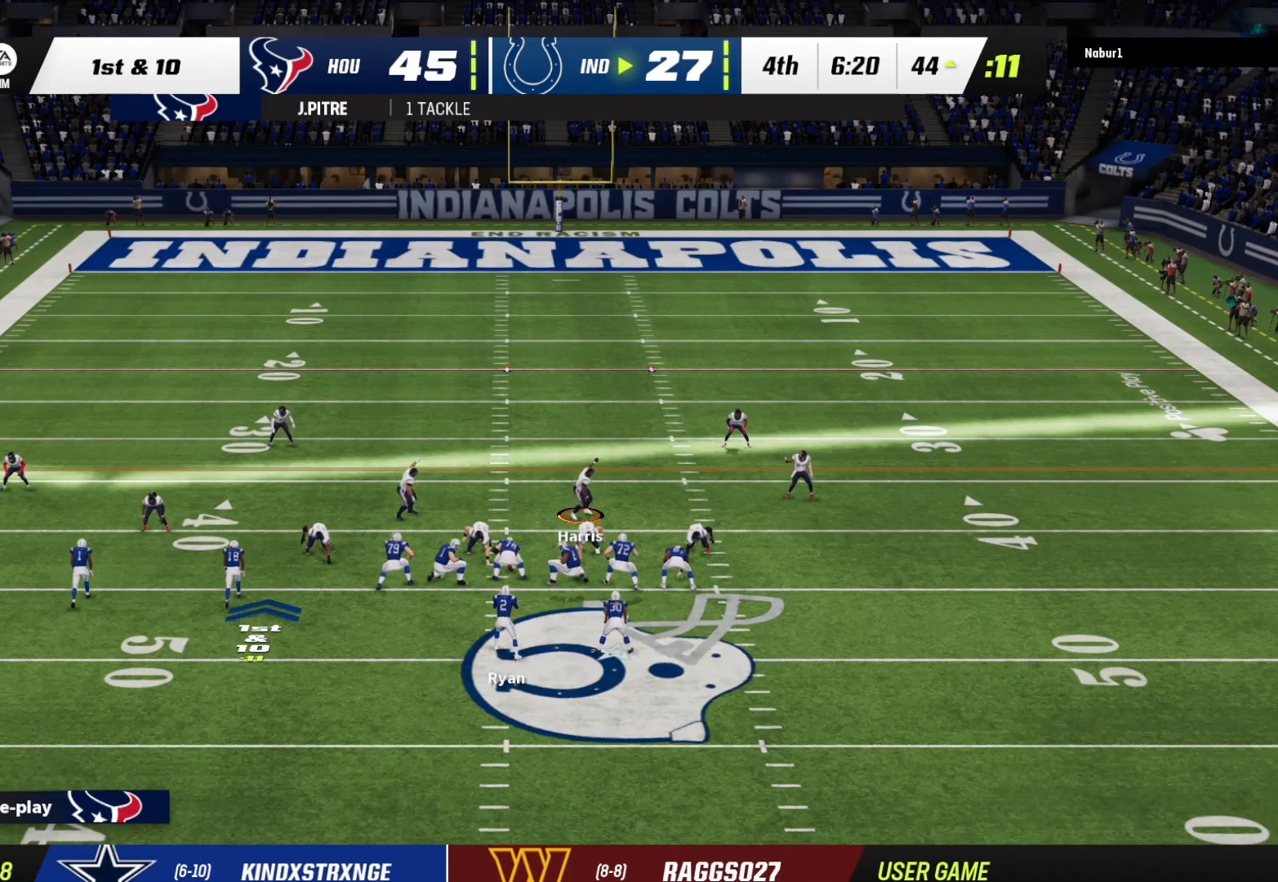
{"buttons": [], "left_stick": "center", "right_stick": "center", "events": []}
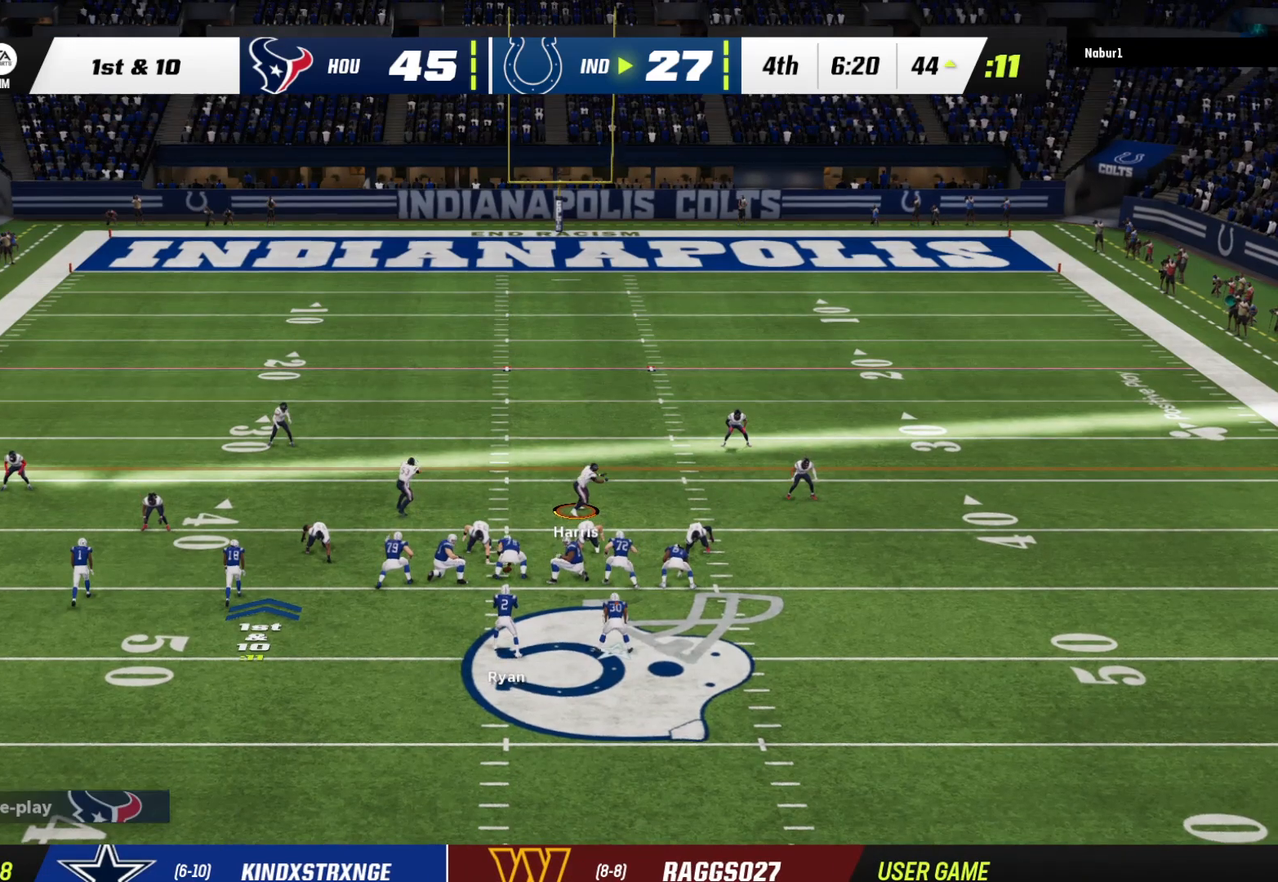
{"buttons": ["L2"], "left_stick": "center", "right_stick": "center", "events": [[400, "L2", "down"], [400, "left_stick", "down"], [500, "left_stick", "center"]]}
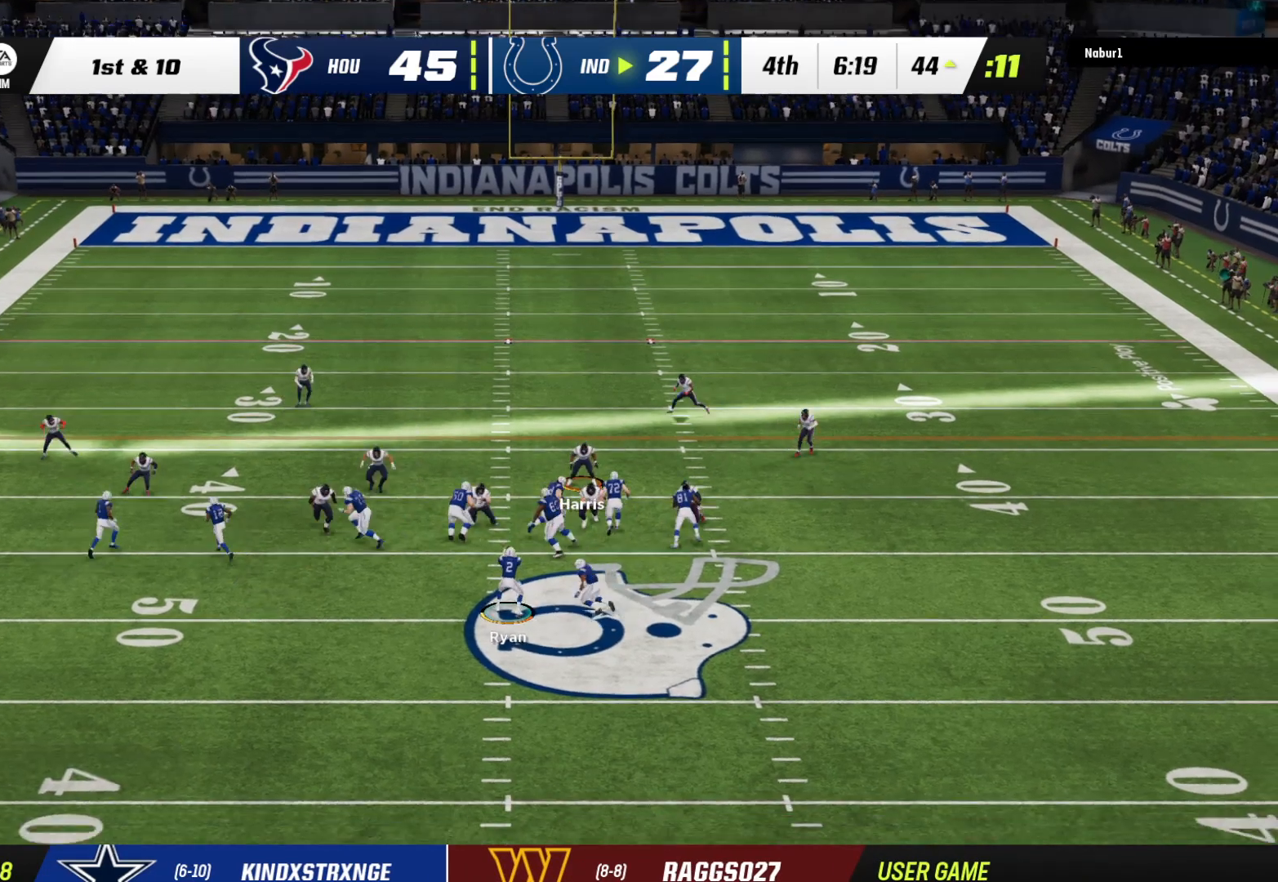
{"buttons": ["R2"], "left_stick": "down-left", "right_stick": "center", "events": [[33, "R2", "down"], [33, "left_stick", "down"], [67, "left_stick", "left"], [300, "left_stick", "down-left"], [333, "L2", "up"]]}
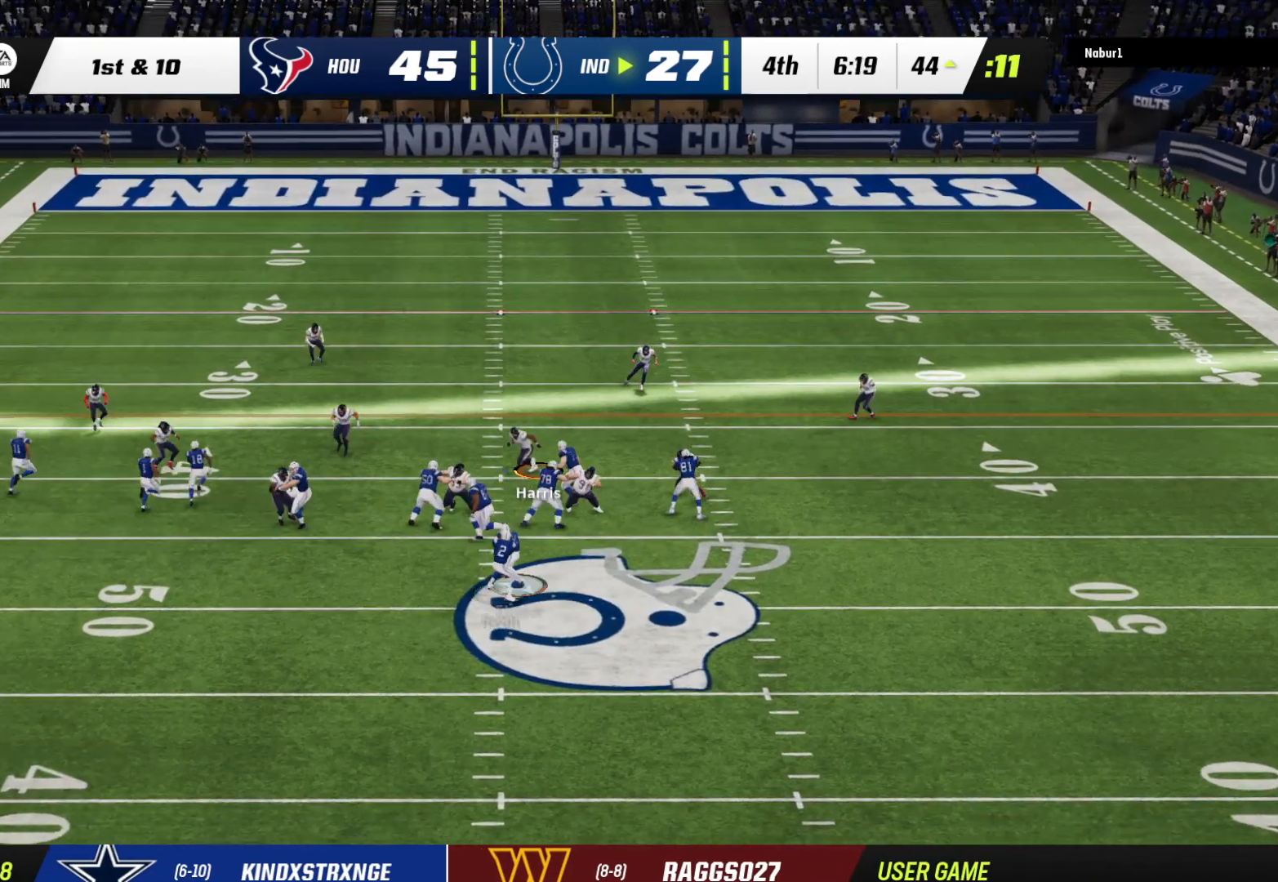
{"buttons": [], "left_stick": "down-left", "right_stick": "center", "events": [[133, "left_stick", "left"], [200, "R2", "up"], [367, "left_stick", "down-left"]]}
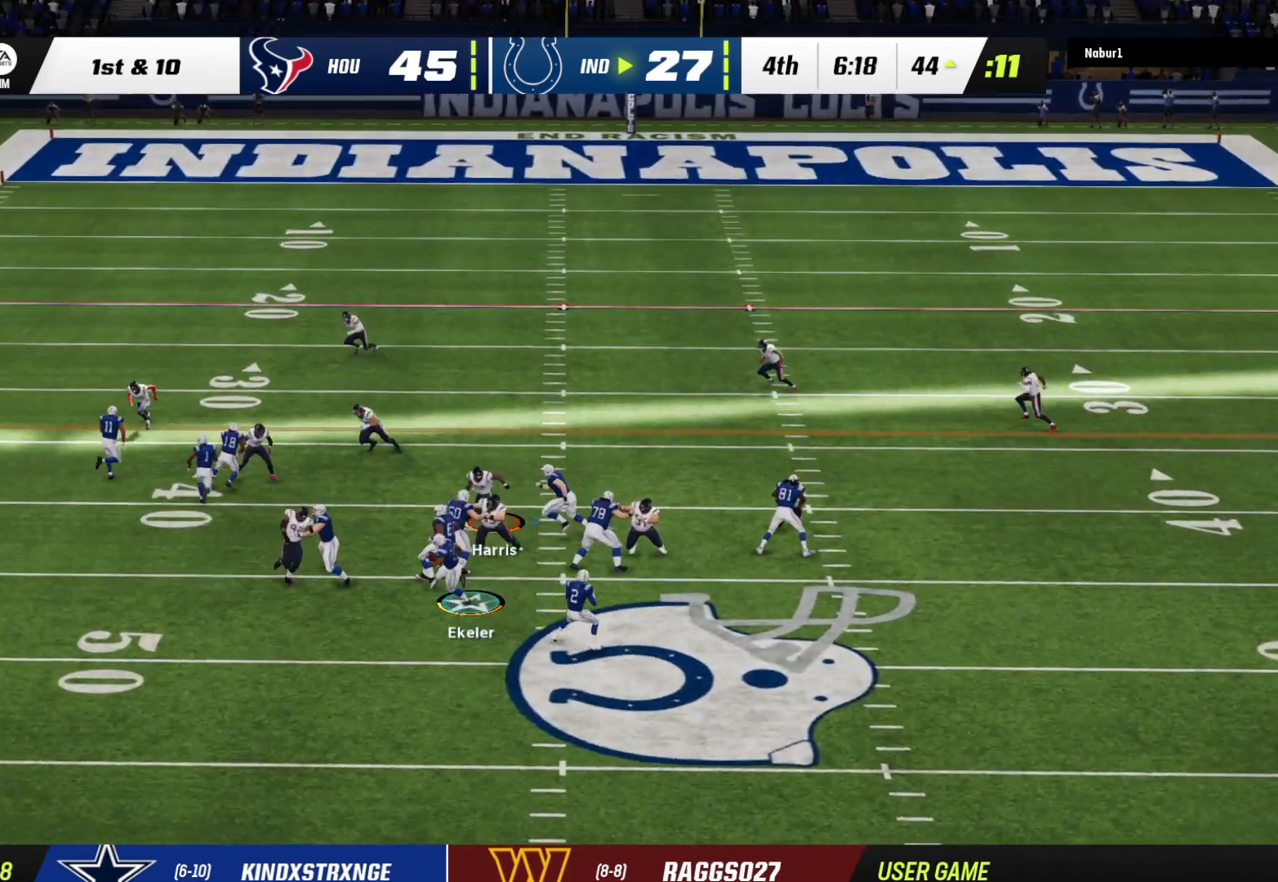
{"buttons": ["L3"], "left_stick": "down-left", "right_stick": "center", "events": [[33, "L3", "down"], [133, "left_stick", "left"], [233, "right_stick", "up"], [267, "left_stick", "down-left"], [433, "right_stick", "center"]]}
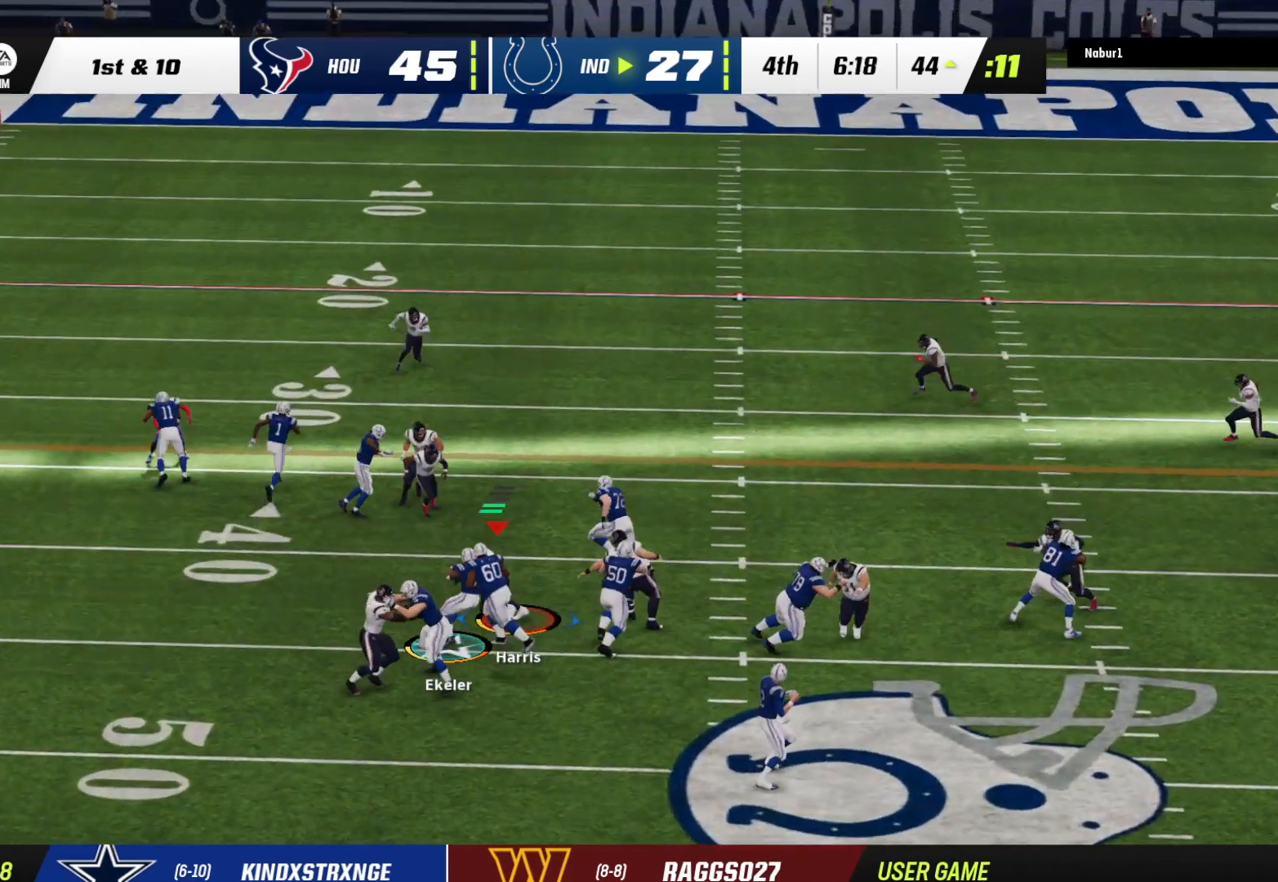
{"buttons": [], "left_stick": "down-left", "right_stick": "center", "events": [[433, "L3", "up"]]}